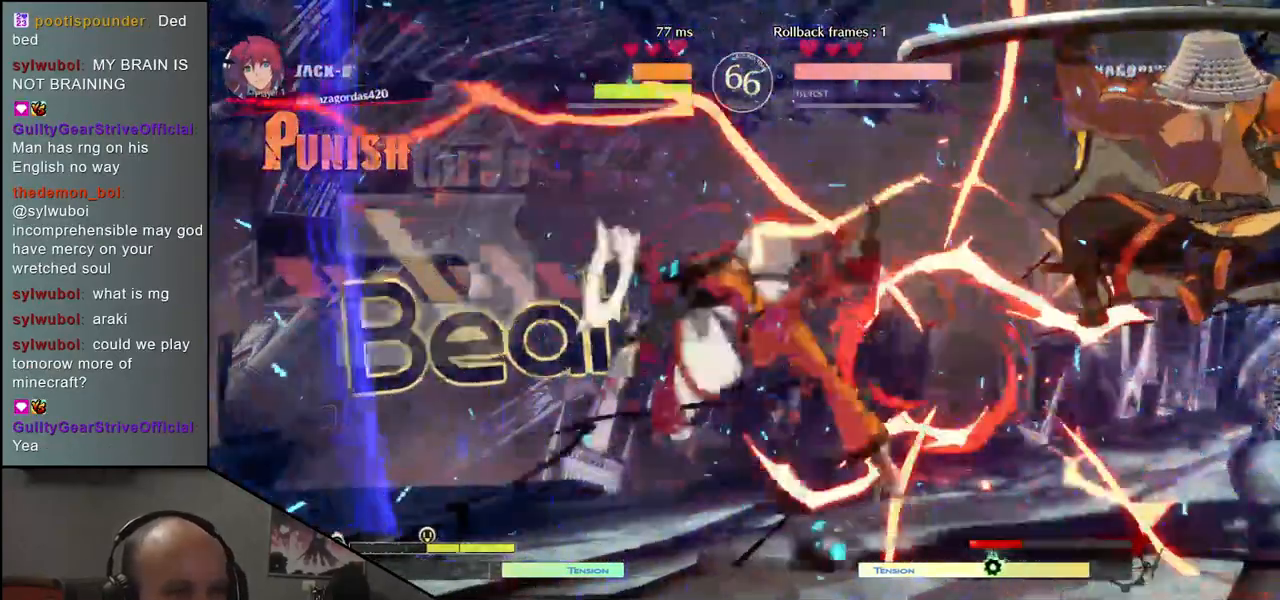
Gameplay with a controller (arcade stick); each line is a JSON object with the inputs held at the frame after it. "events" lists button and stick changes between this image and that frame as [ms after this image, input, new state], when the widget could be followed in between. Not read: L3 R3.
{"buttons": [], "left_stick": "down", "events": [[317, "left_stick", "right"], [450, "left_stick", "down"]]}
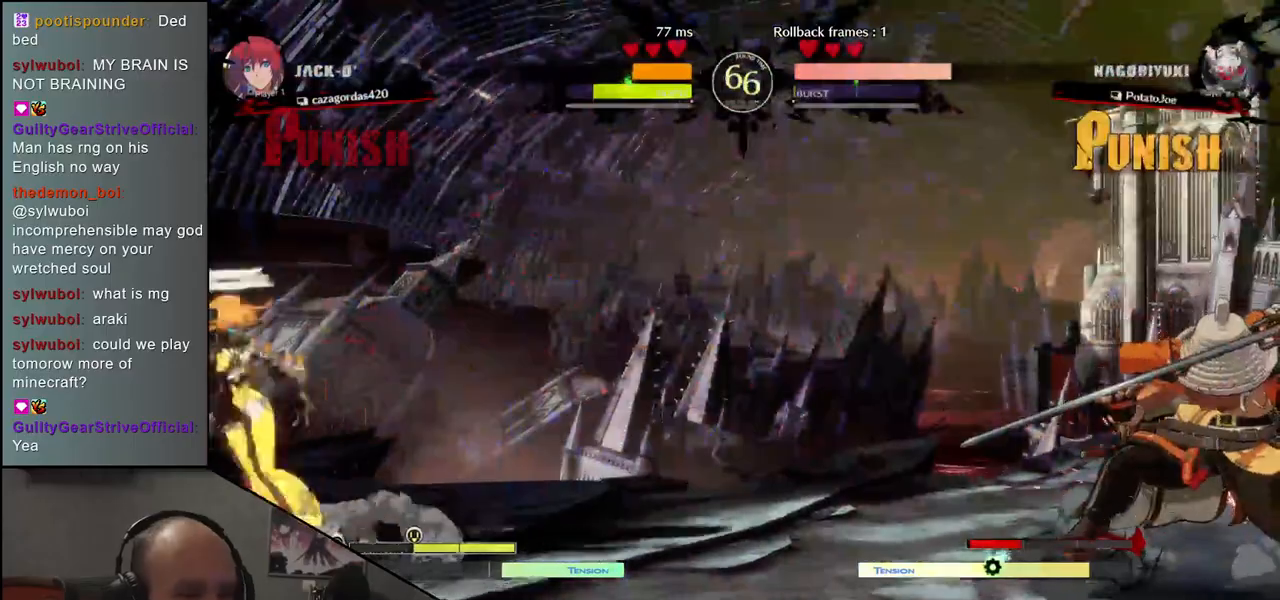
{"buttons": [], "left_stick": "center", "events": [[17, "left_stick", "left"], [33, "L2", "down"], [117, "L2", "up"], [267, "left_stick", "down"], [317, "left_stick", "right"], [367, "SQUARE", "down"], [483, "left_stick", "center"], [500, "SQUARE", "up"]]}
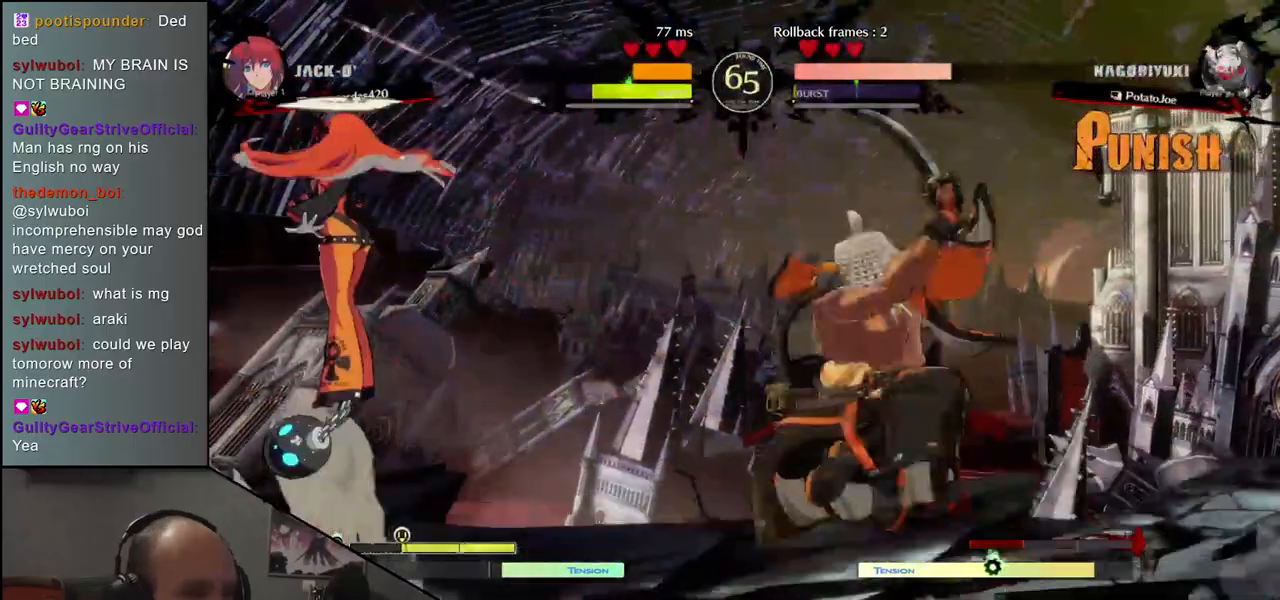
{"buttons": [], "left_stick": "left", "events": [[33, "left_stick", "left"], [217, "R2", "down"], [217, "SQUARE", "down"], [233, "R1", "down"], [233, "TRIANGLE", "down"], [367, "TRIANGLE", "up"], [383, "R1", "up"], [383, "SQUARE", "up"], [400, "R2", "up"]]}
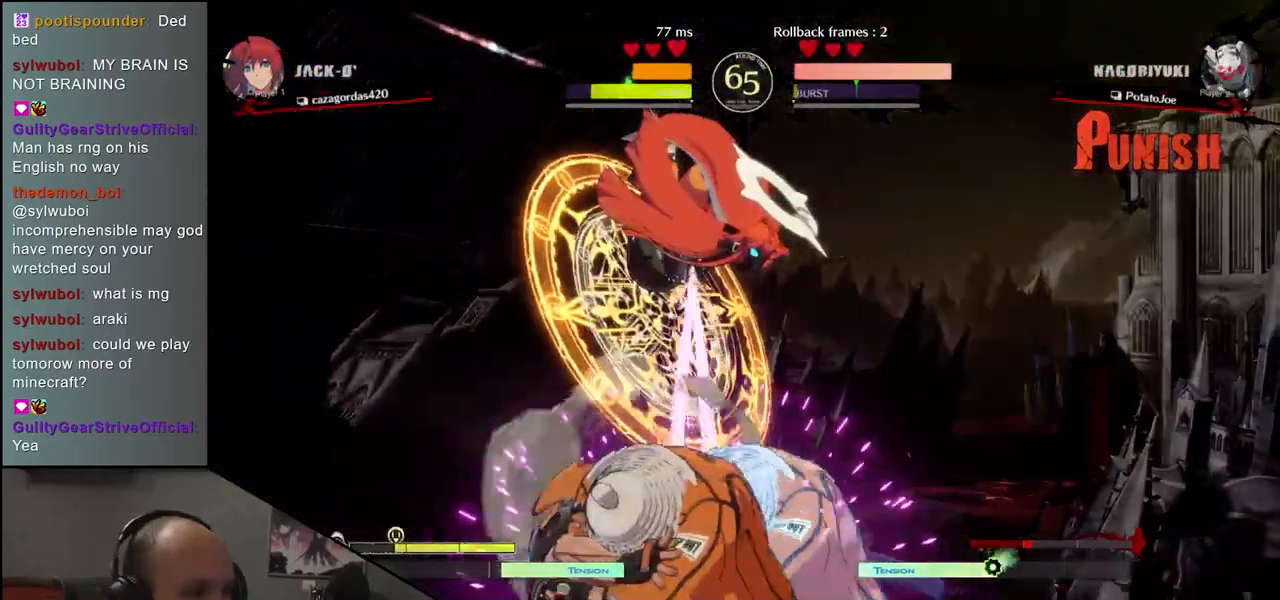
{"buttons": ["SQUARE"], "left_stick": "down-left", "events": [[17, "left_stick", "center"], [250, "left_stick", "down-left"], [300, "SQUARE", "down"], [367, "SQUARE", "up"], [483, "SQUARE", "down"]]}
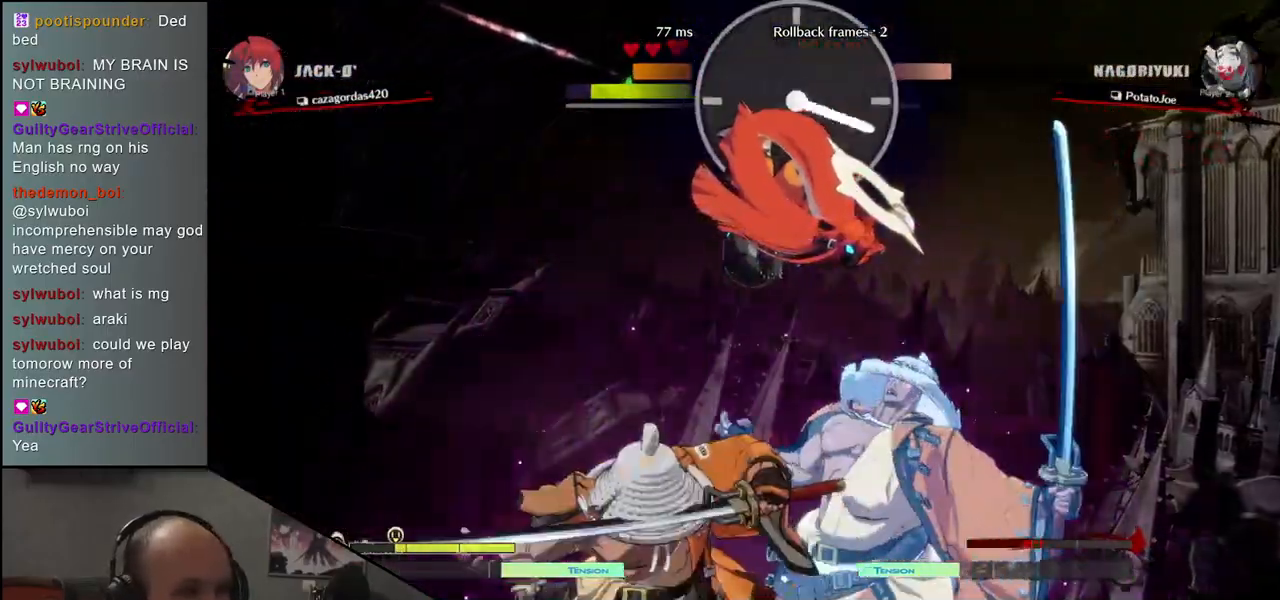
{"buttons": [], "left_stick": "left"}
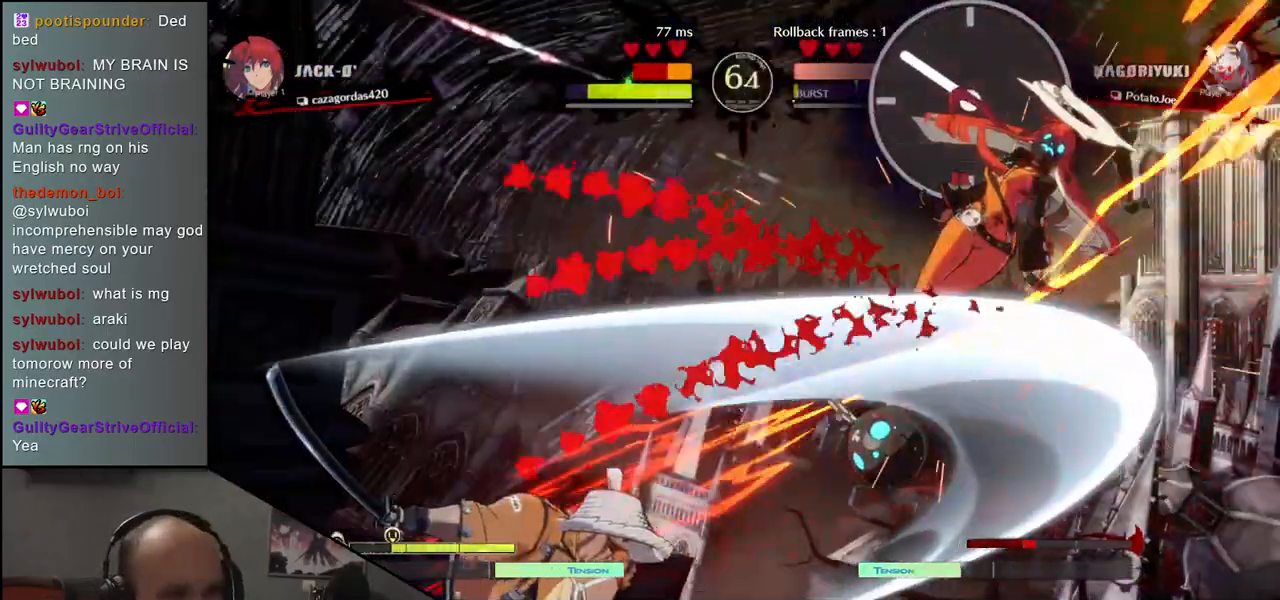
{"buttons": [], "left_stick": "center", "events": [[67, "left_stick", "down"], [150, "left_stick", "right"], [183, "L2", "down"], [233, "left_stick", "center"], [250, "L2", "up"]]}
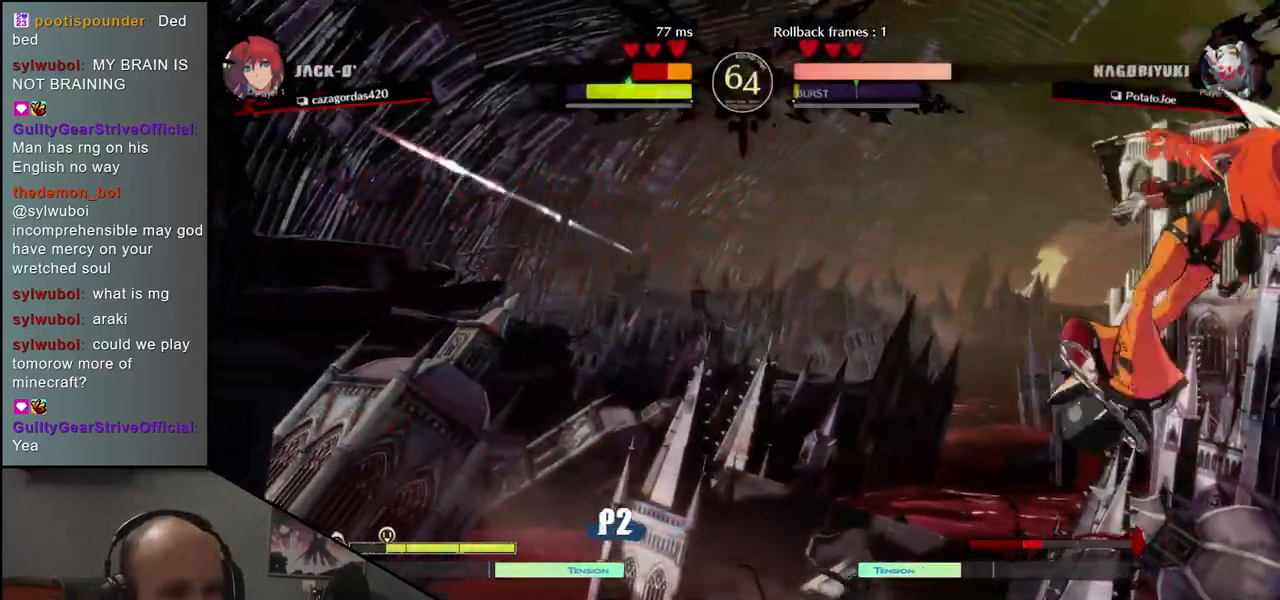
{"buttons": [], "left_stick": "center", "events": []}
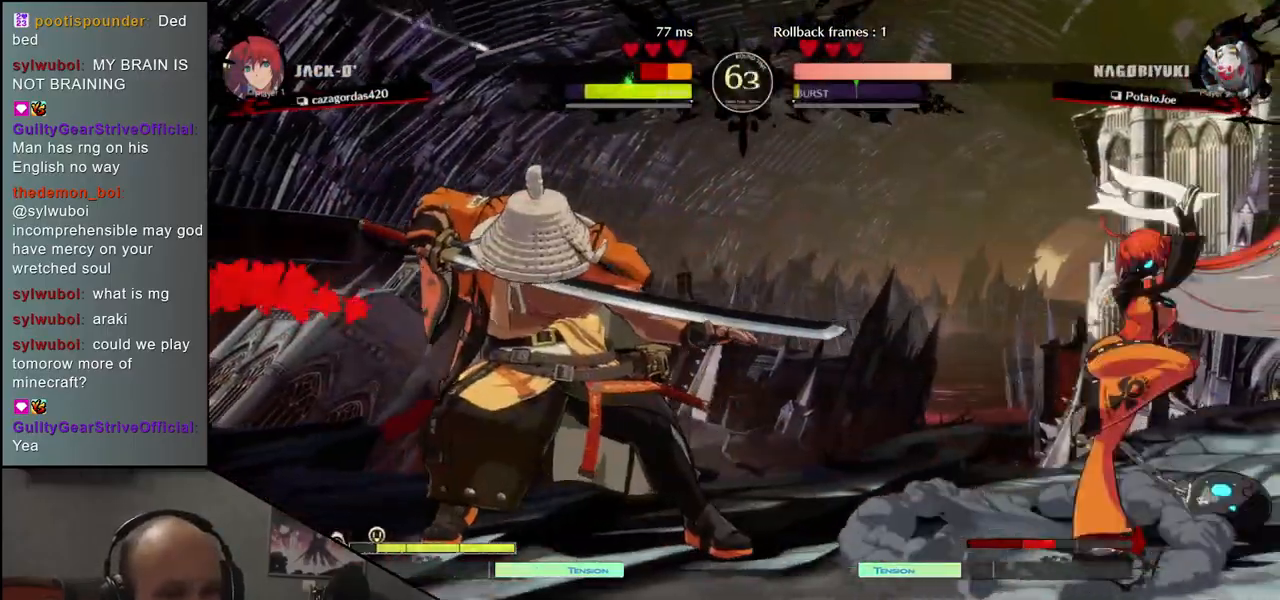
{"buttons": ["TRIANGLE"], "left_stick": "center", "events": [[83, "TRIANGLE", "down"], [167, "TRIANGLE", "up"], [283, "TRIANGLE", "down"], [350, "TRIANGLE", "up"], [483, "TRIANGLE", "down"]]}
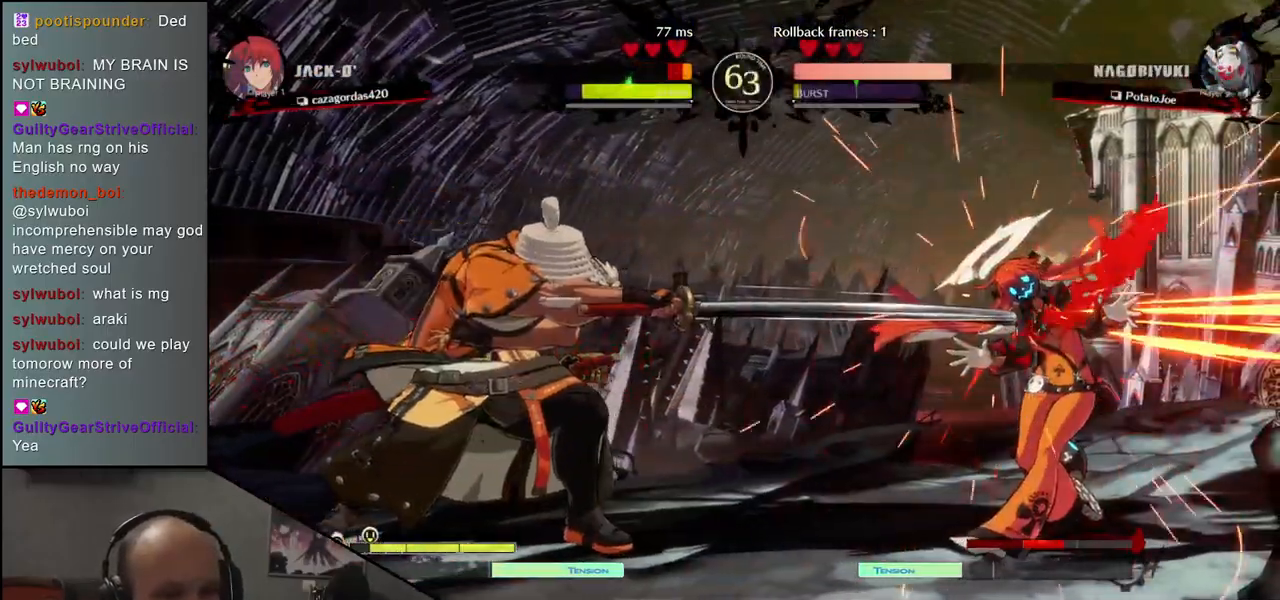
{"buttons": [], "left_stick": "center", "events": [[83, "TRIANGLE", "up"], [200, "TRIANGLE", "down"], [283, "TRIANGLE", "up"], [400, "TRIANGLE", "down"], [483, "TRIANGLE", "up"]]}
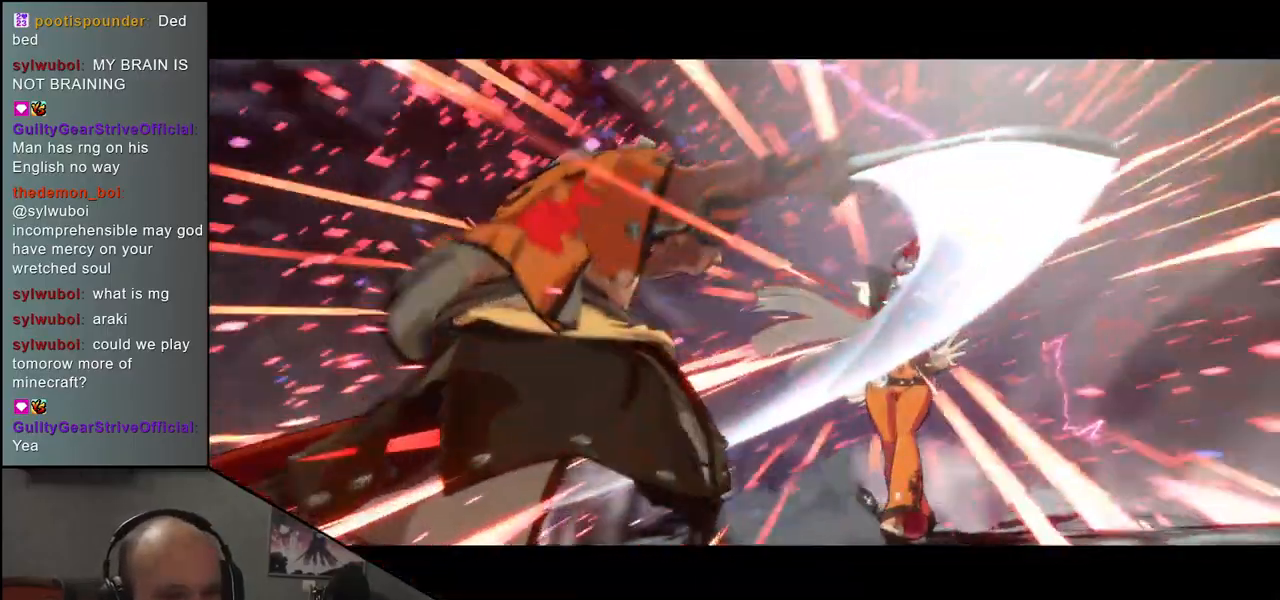
{"buttons": [], "left_stick": "center", "events": [[100, "TRIANGLE", "down"], [183, "TRIANGLE", "up"]]}
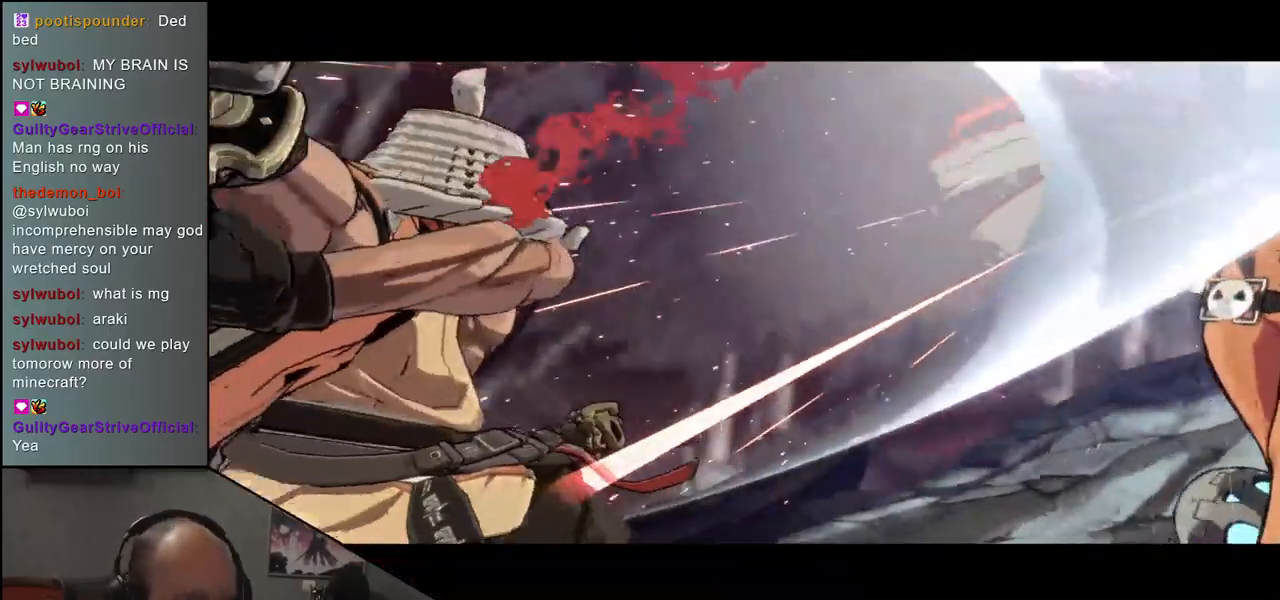
{"buttons": [], "left_stick": "center", "events": []}
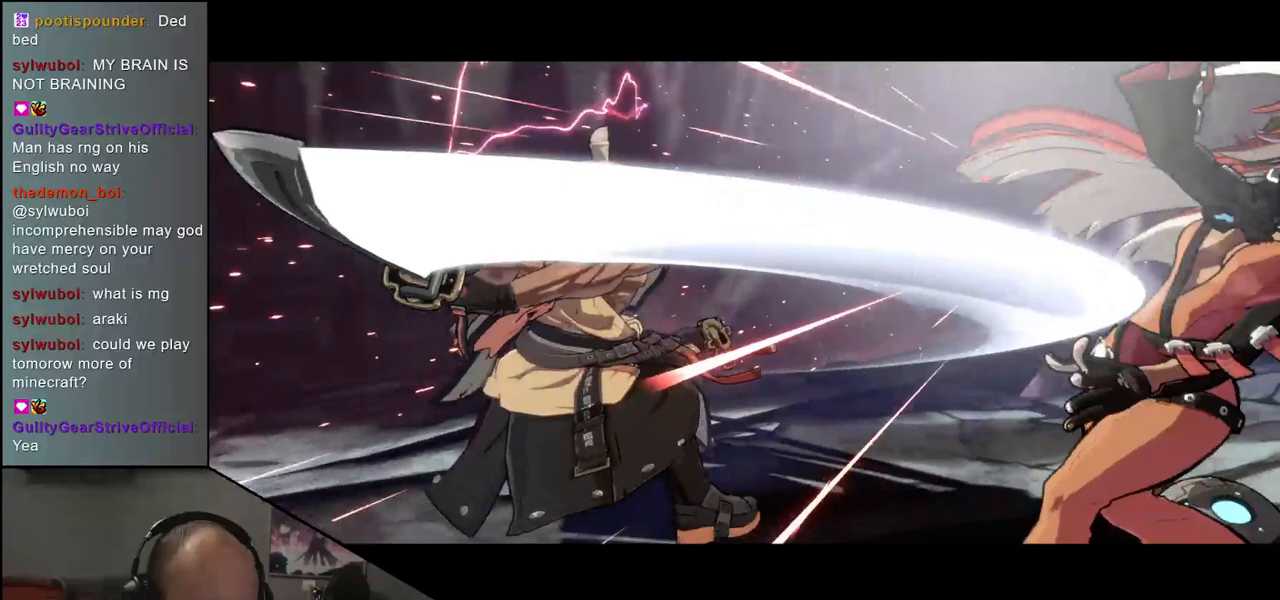
{"buttons": [], "left_stick": "center", "events": []}
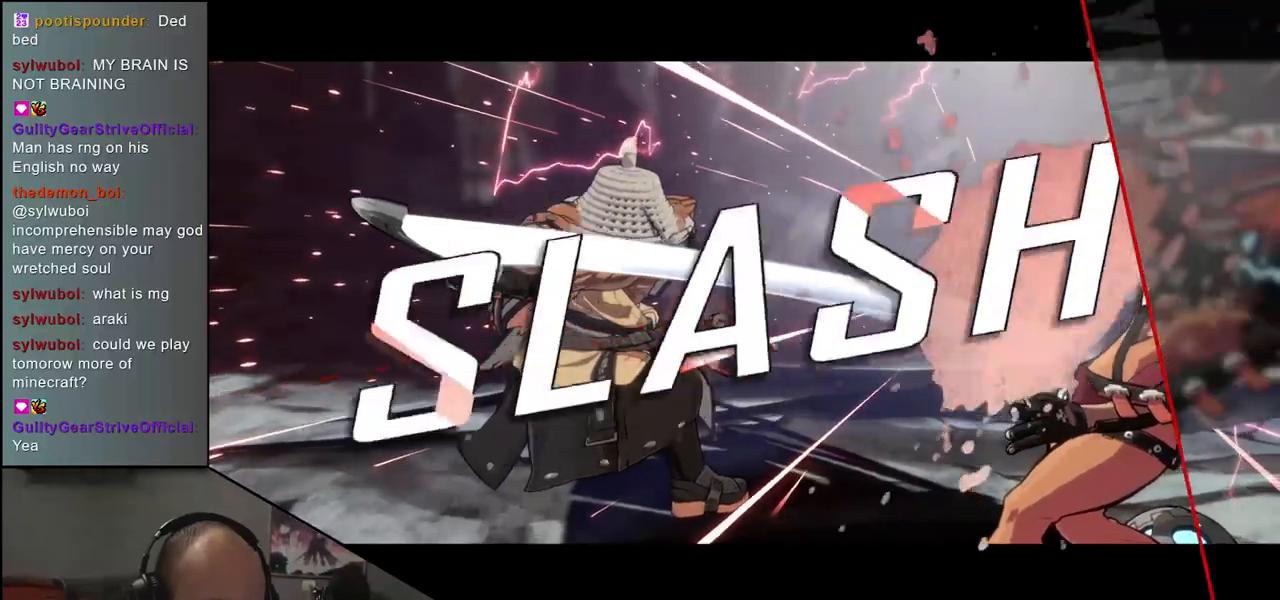
{"buttons": [], "left_stick": "center", "events": []}
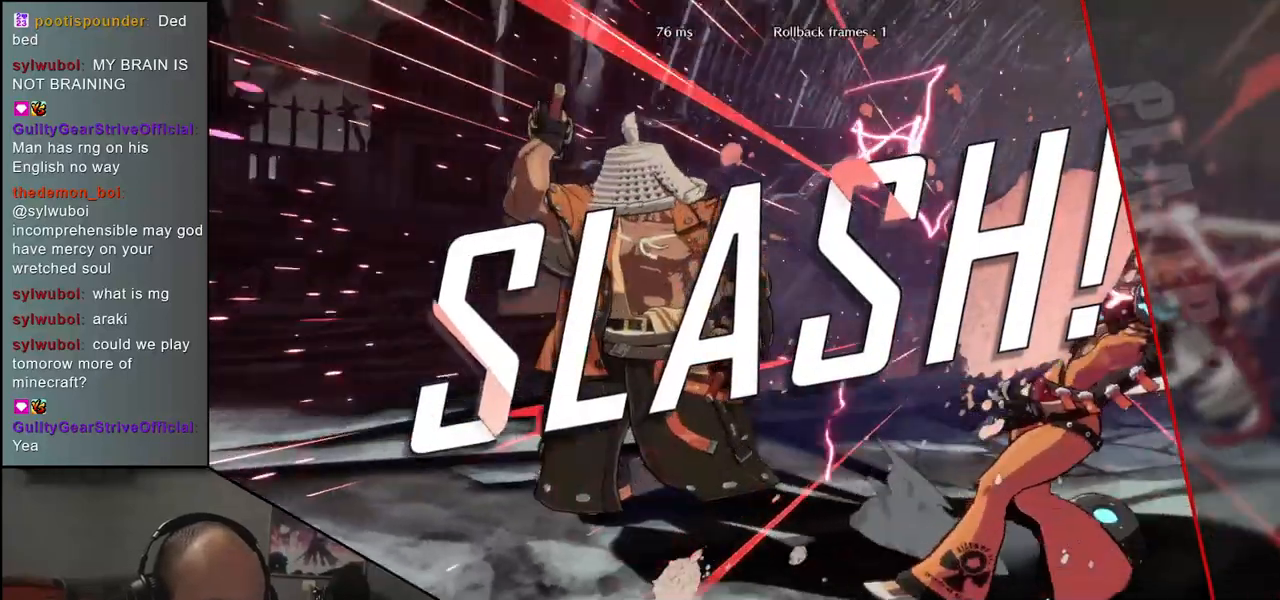
{"buttons": [], "left_stick": "center", "events": []}
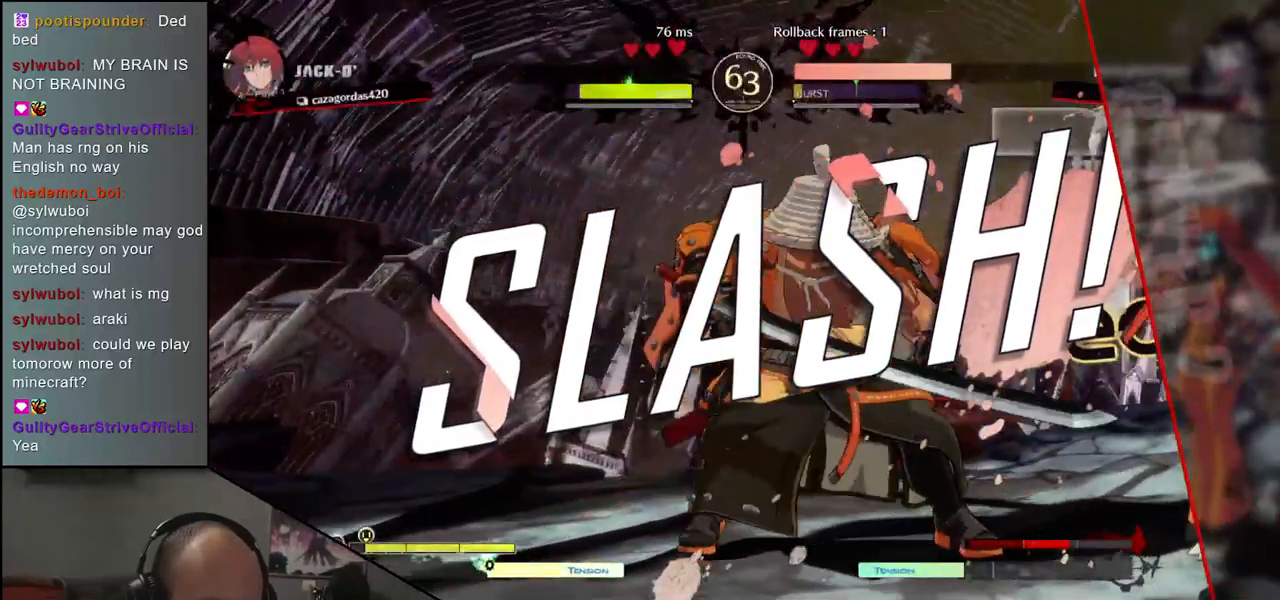
{"buttons": [], "left_stick": "center", "events": []}
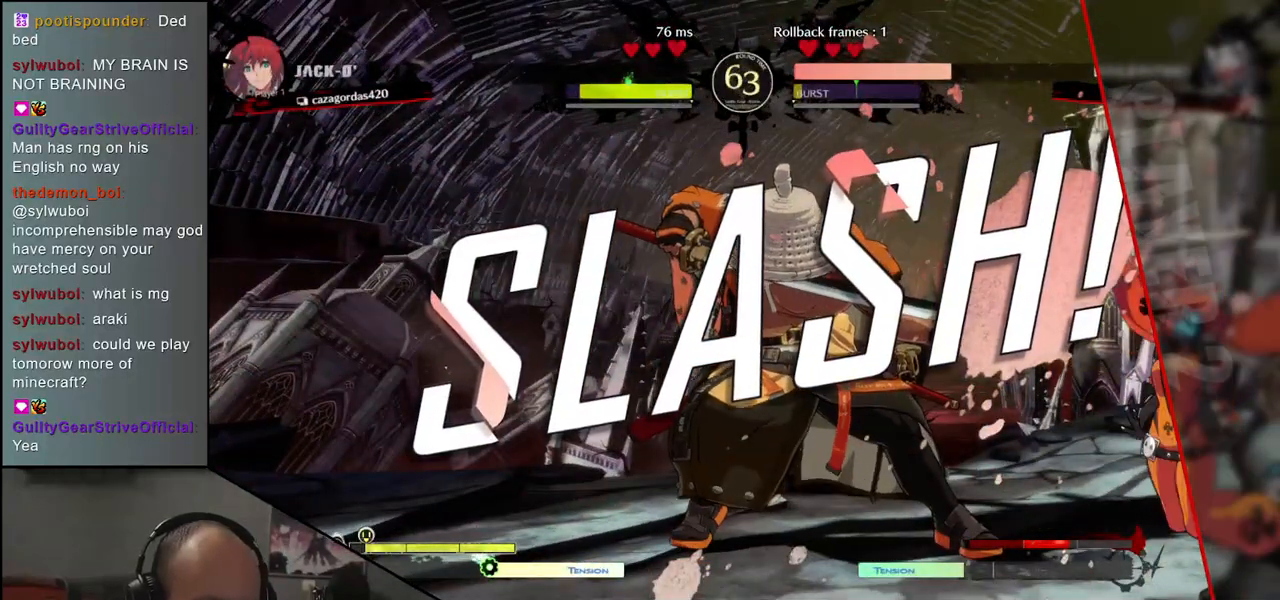
{"buttons": [], "left_stick": "center", "events": []}
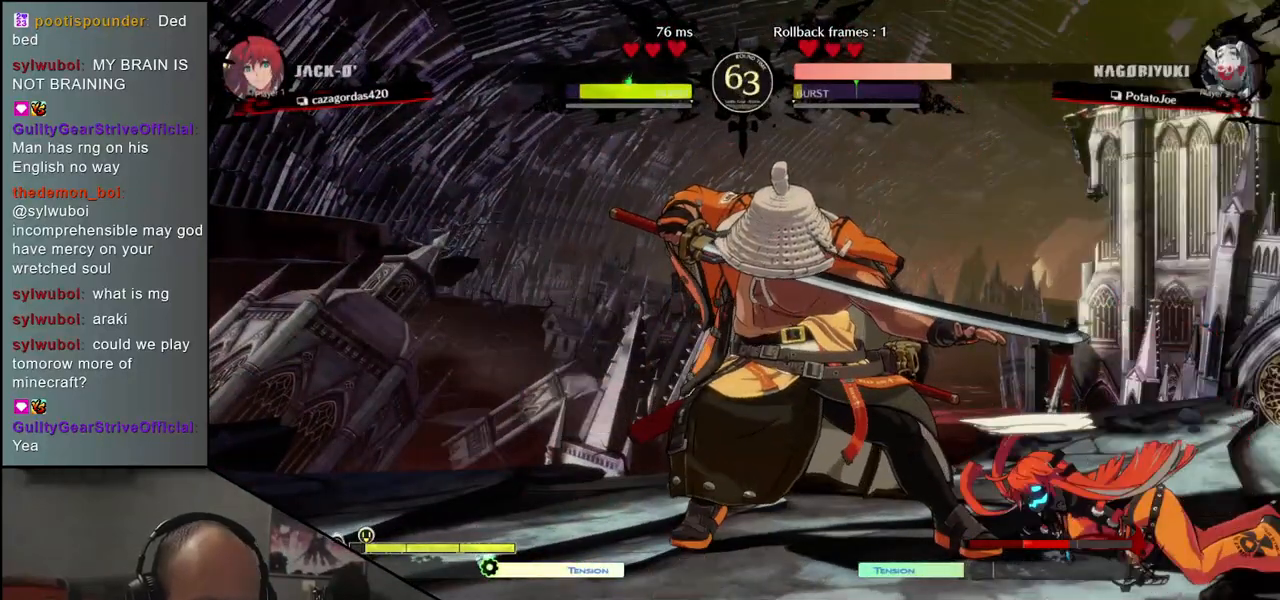
{"buttons": [], "left_stick": "center", "events": []}
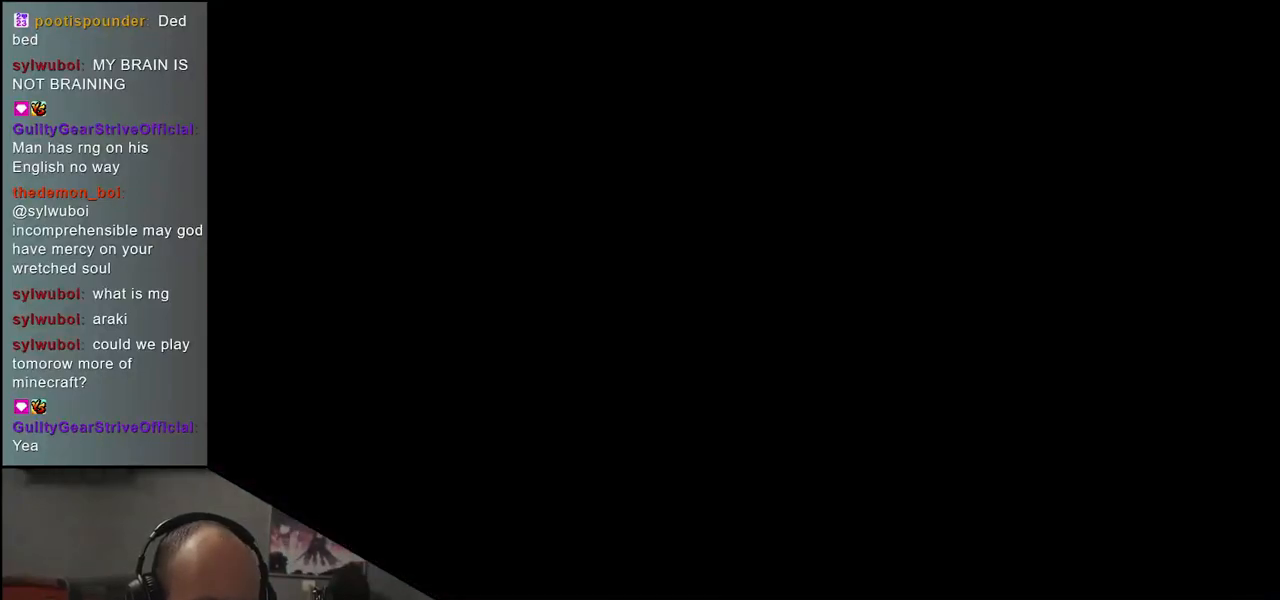
{"buttons": [], "left_stick": "center", "events": []}
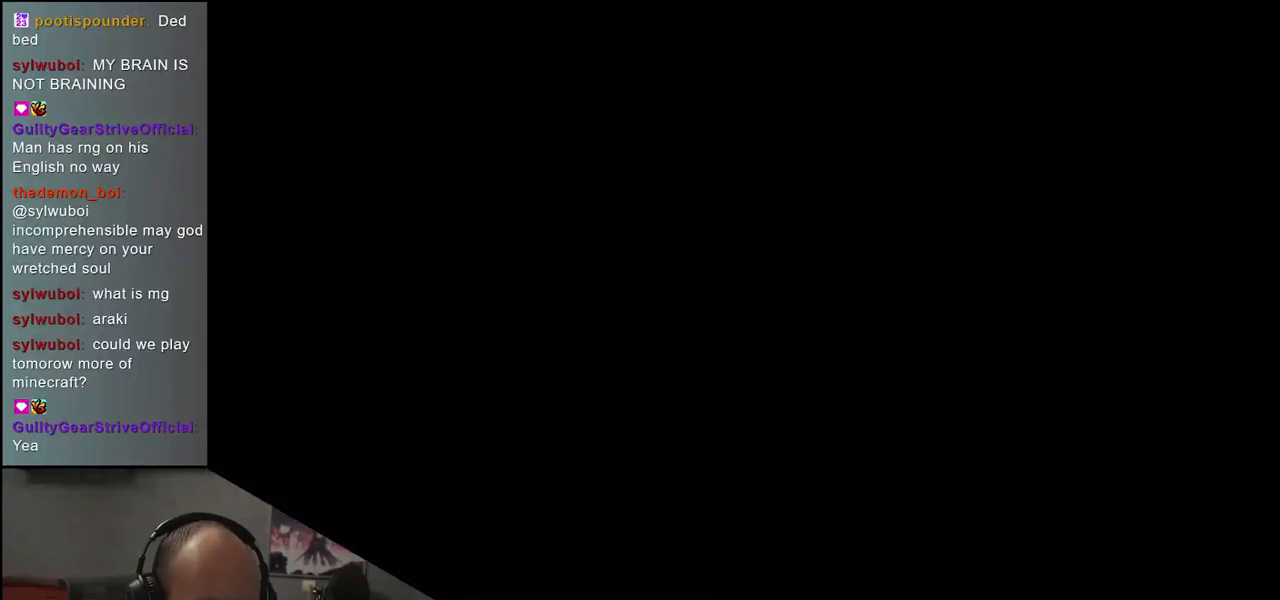
{"buttons": [], "left_stick": "center", "events": []}
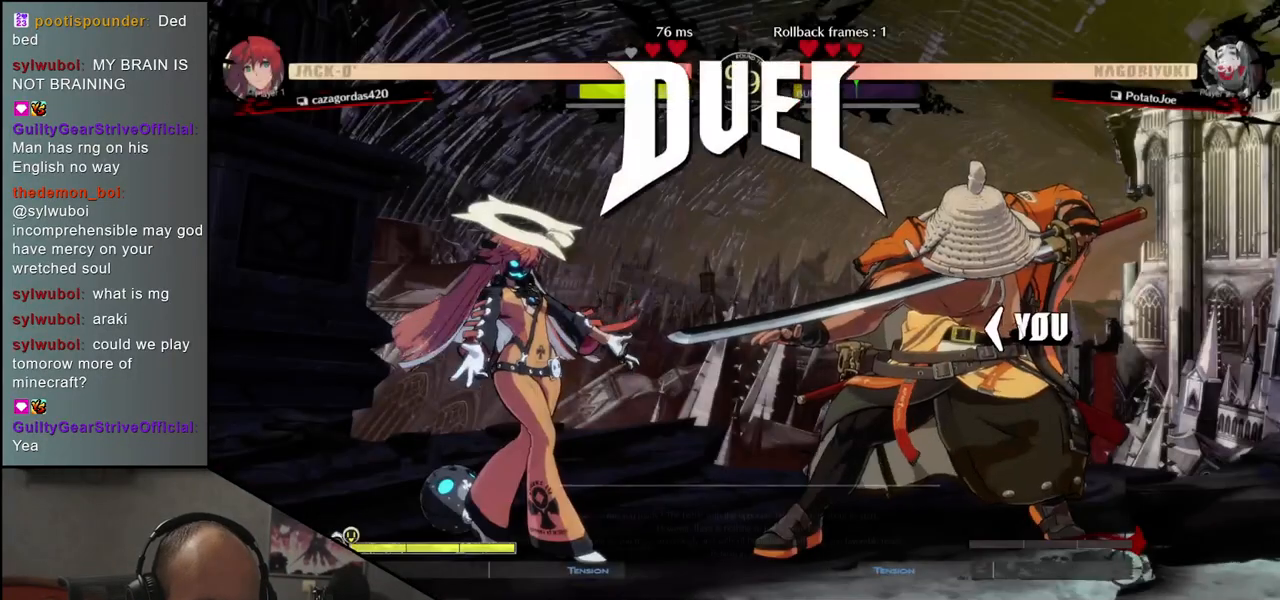
{"buttons": [], "left_stick": "left", "events": [[483, "left_stick", "left"]]}
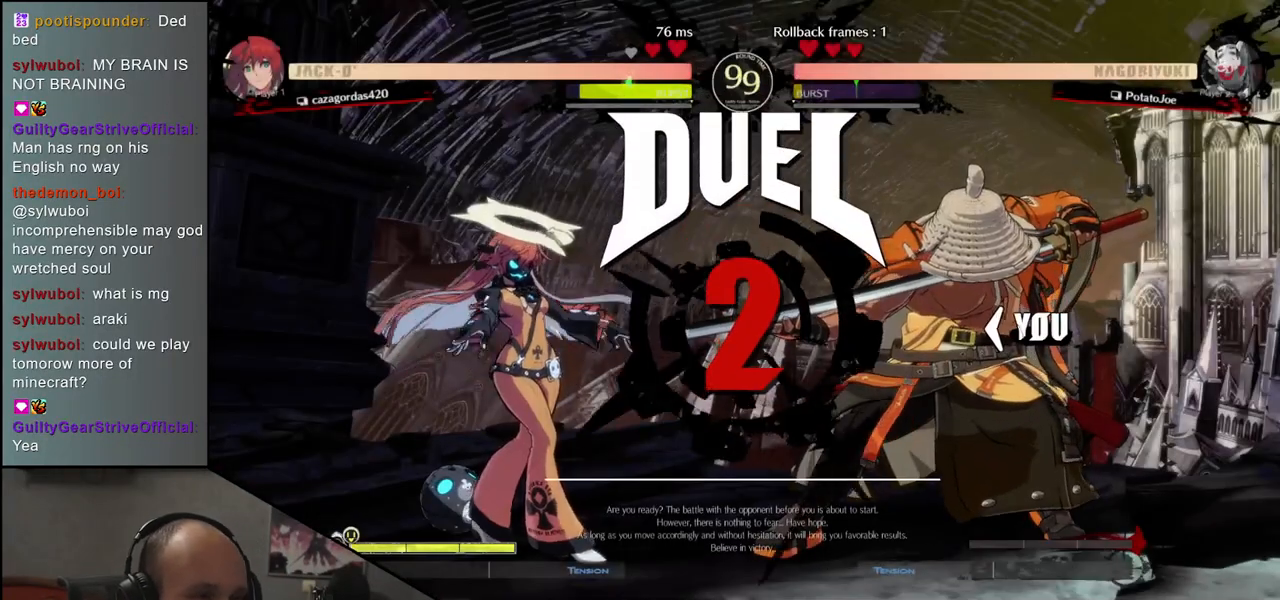
{"buttons": [], "left_stick": "left", "events": []}
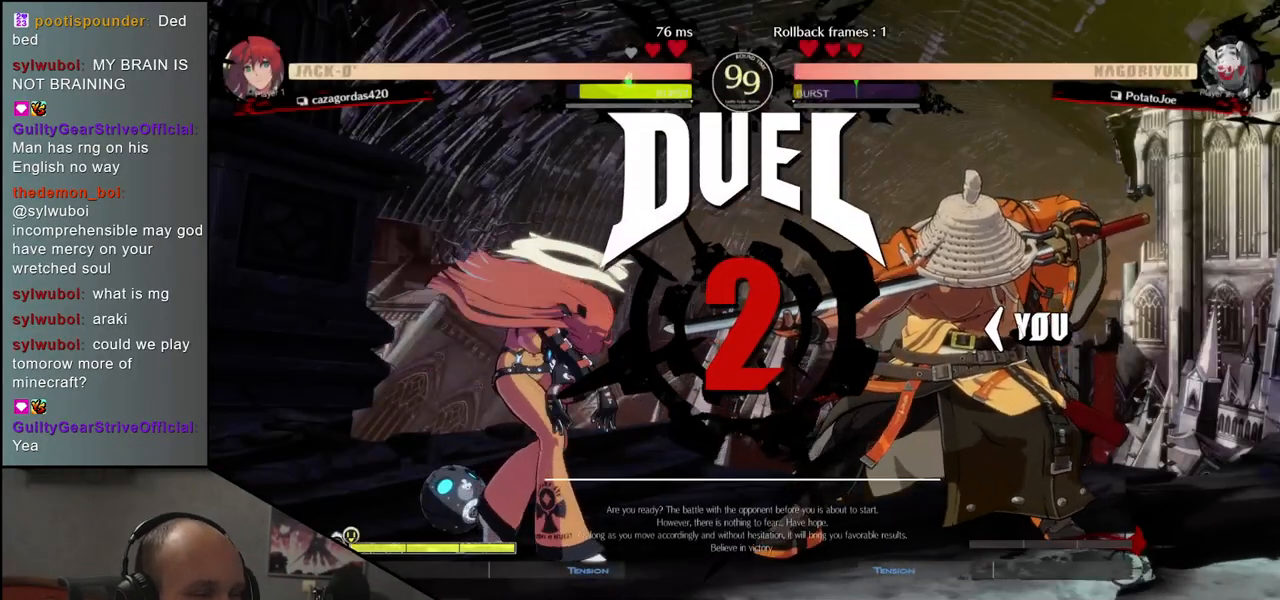
{"buttons": [], "left_stick": "left", "events": []}
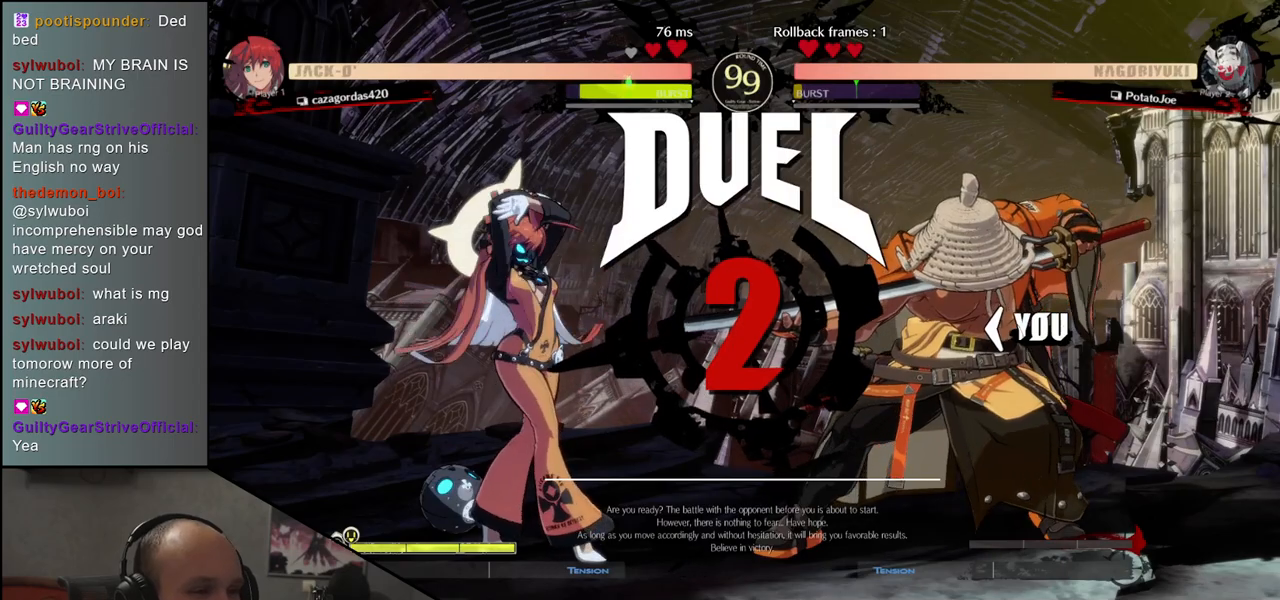
{"buttons": [], "left_stick": "left", "events": []}
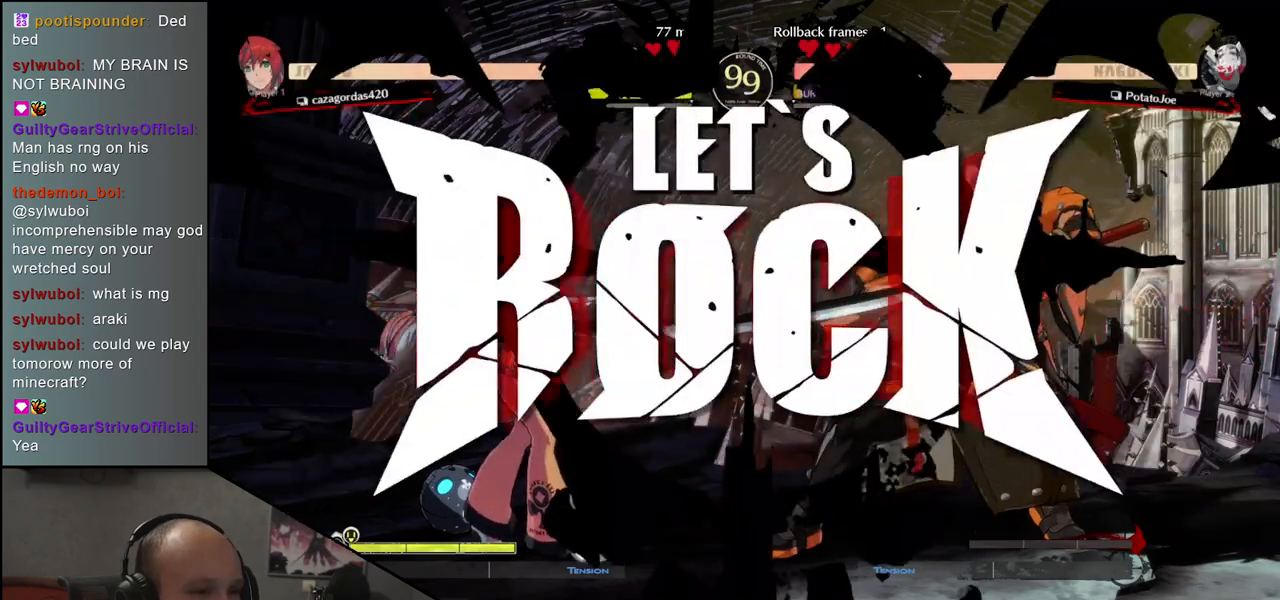
{"buttons": [], "left_stick": "left", "events": [[250, "left_stick", "down"], [383, "SQUARE", "down"], [383, "left_stick", "left"], [500, "SQUARE", "up"]]}
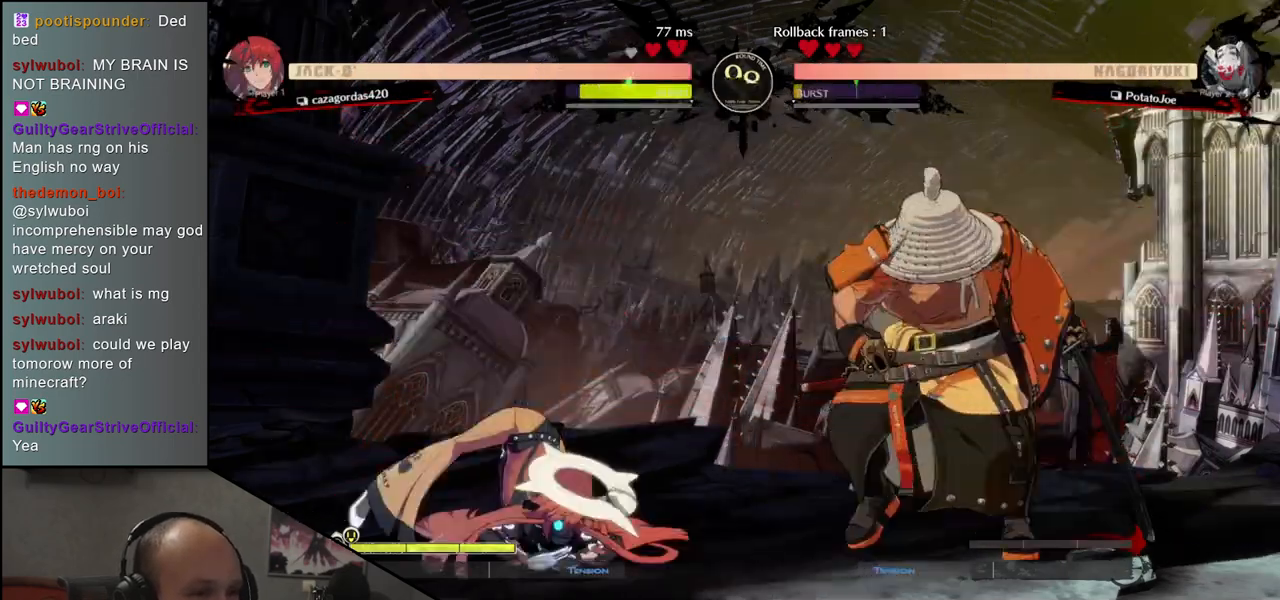
{"buttons": [], "left_stick": "right"}
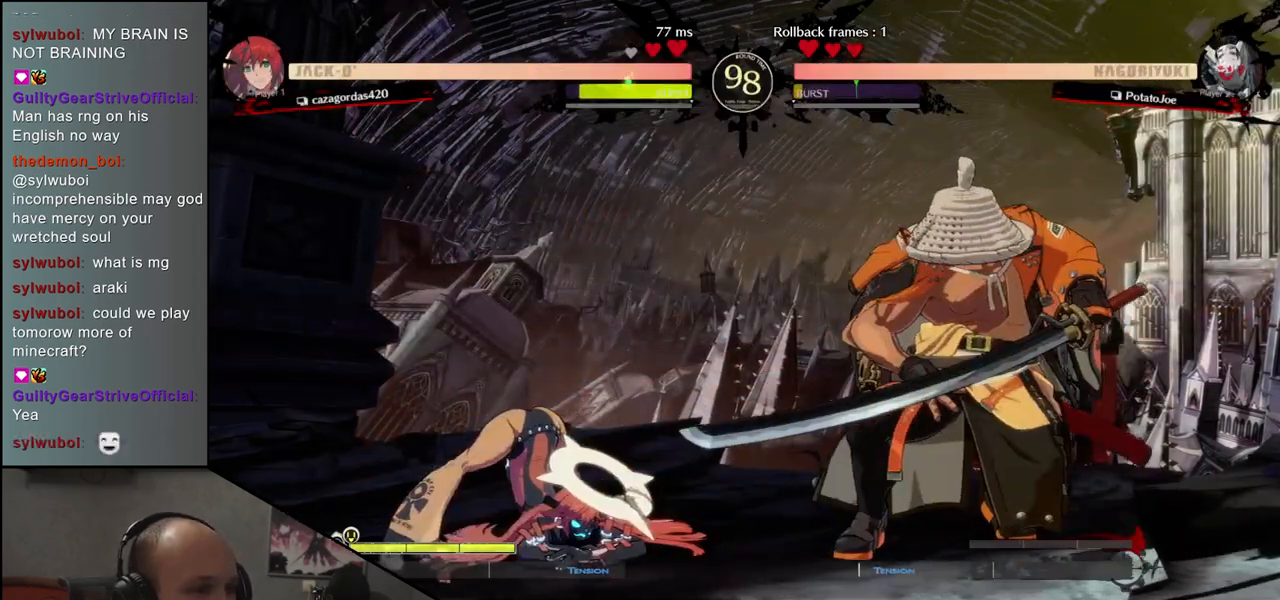
{"buttons": [], "left_stick": "right", "events": [[267, "L2", "down"], [400, "L2", "up"]]}
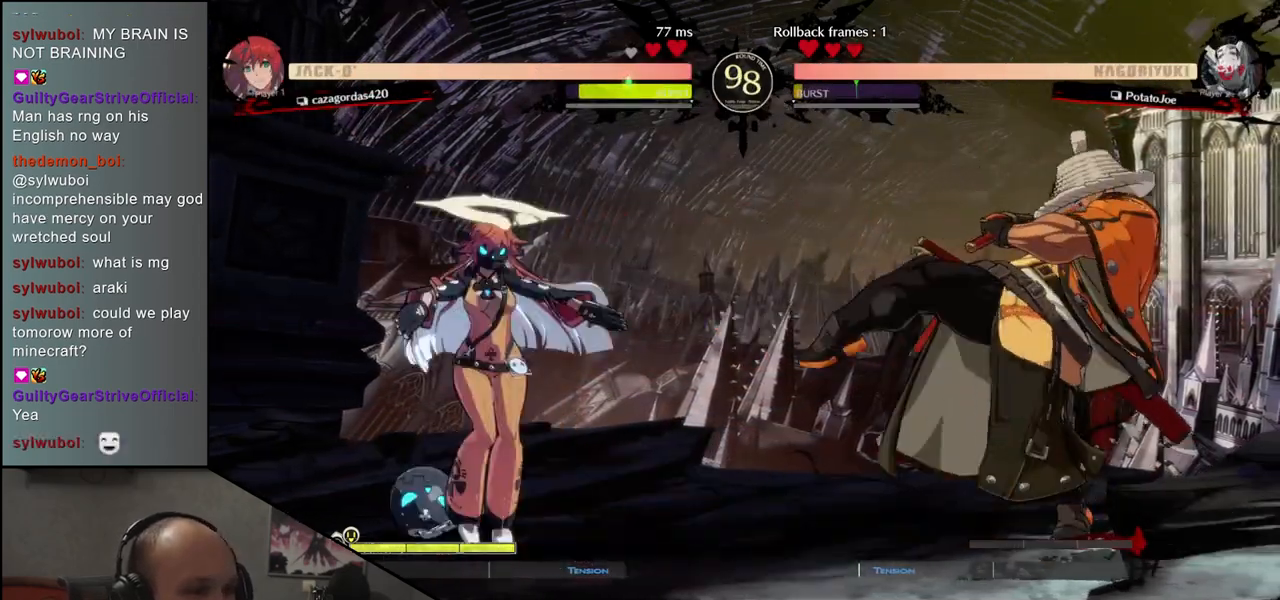
{"buttons": [], "left_stick": "center", "events": [[417, "TRIANGLE", "down"], [500, "TRIANGLE", "up"], [500, "left_stick", "center"]]}
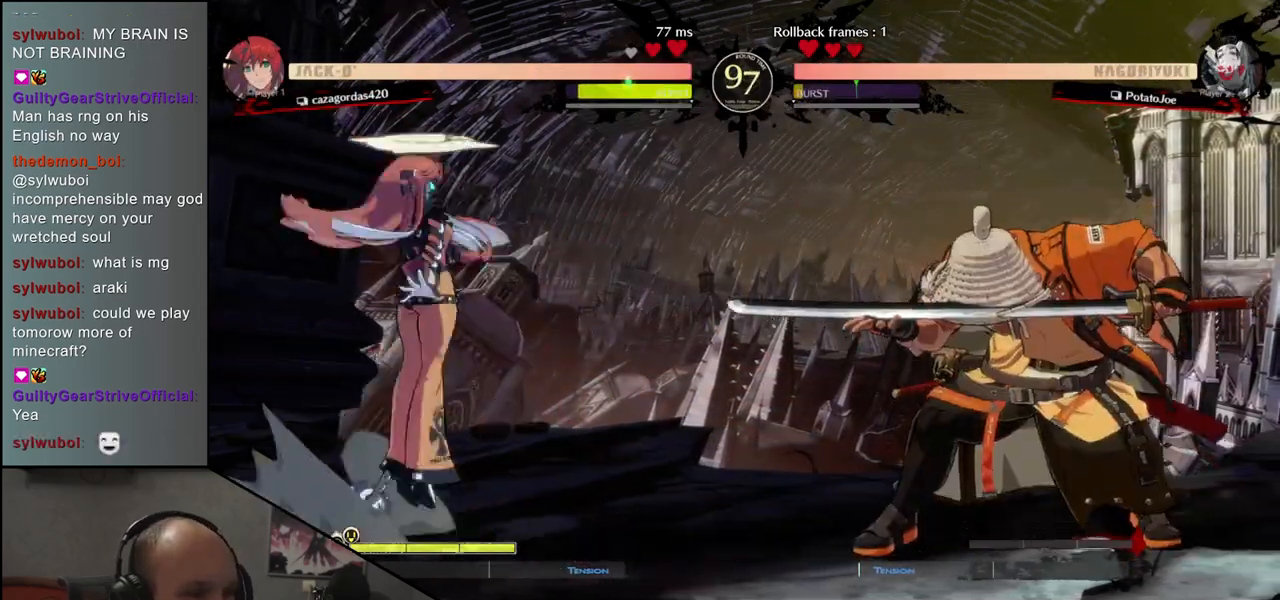
{"buttons": [], "left_stick": "right", "events": [[117, "TRIANGLE", "down"], [183, "TRIANGLE", "up"], [367, "left_stick", "right"]]}
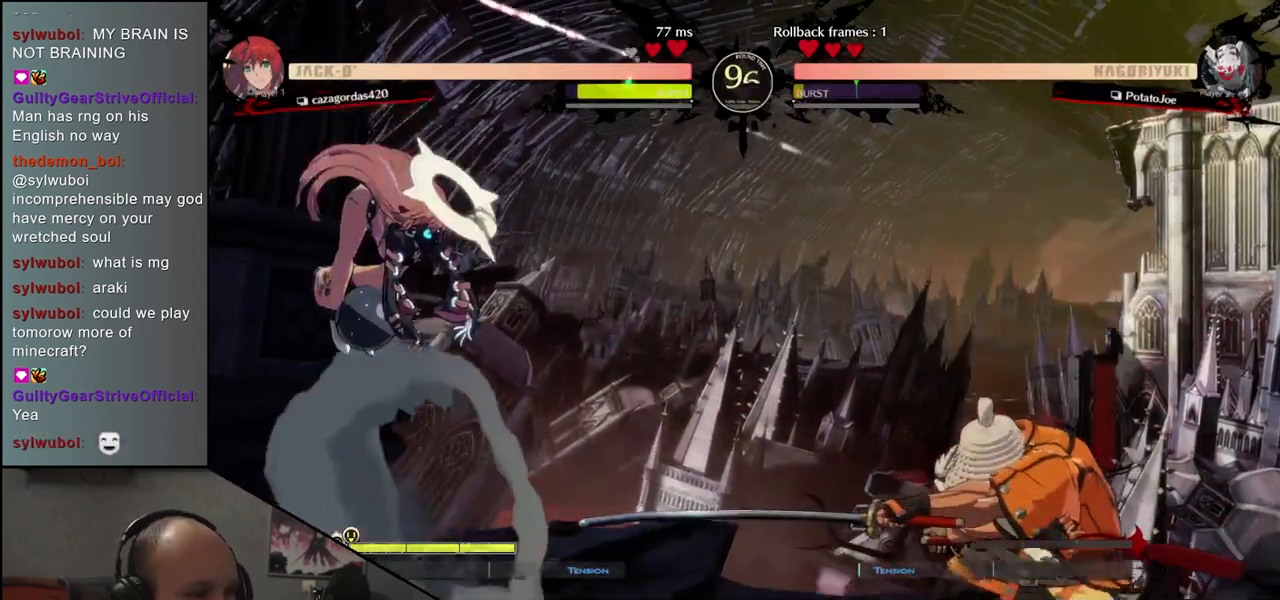
{"buttons": [], "left_stick": "right", "events": []}
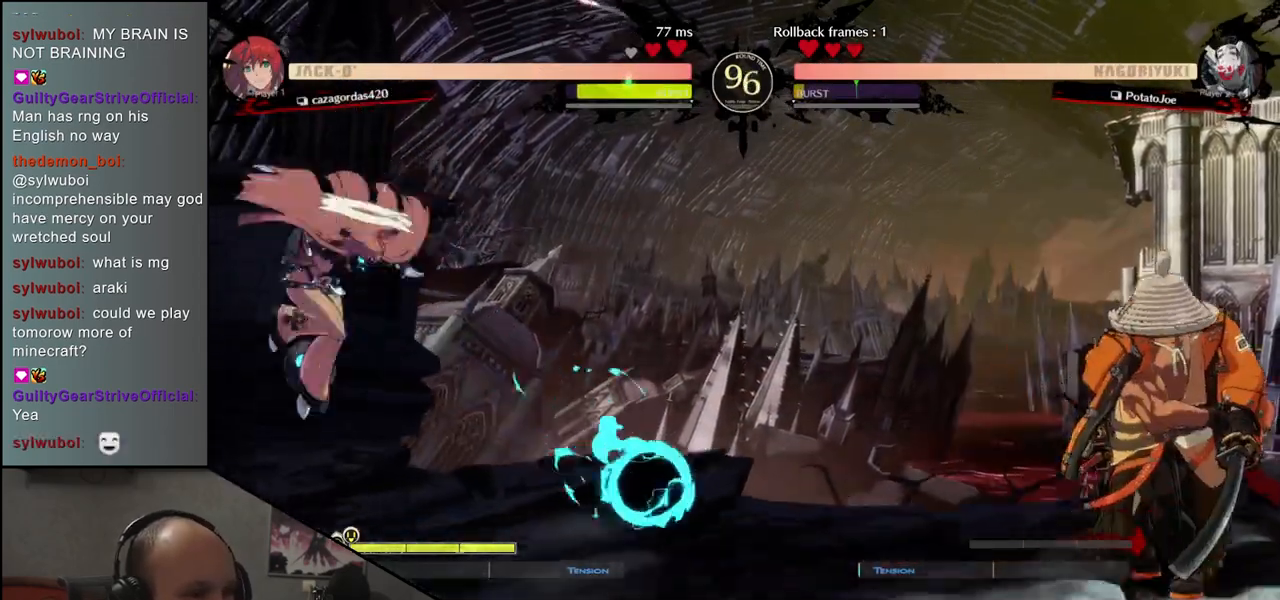
{"buttons": [], "left_stick": "down", "events": [[200, "left_stick", "down"], [267, "left_stick", "left"], [283, "TRIANGLE", "down"], [367, "TRIANGLE", "up"], [383, "left_stick", "right"], [500, "left_stick", "down"]]}